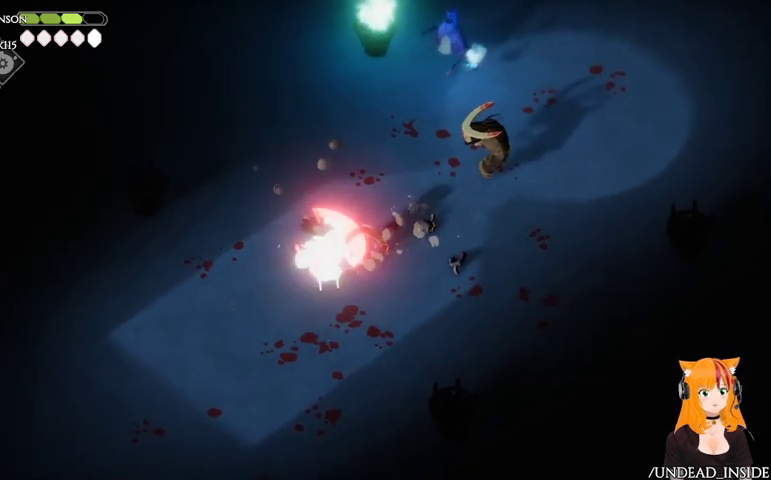
Gameplay with a controller (Xbox layout); each line is a JSON object with the inputs held at the frame after it (dt_ms = milliseconds from this image to that frame). "events" lists button and stick changes between this image and that frame as [ms after this image, input, new state], when the widget could be followed in between. Not read: L3 R3.
{"dt_ms": 500, "buttons": ["A"], "left_stick": "down-left", "right_stick": "center", "events": [[33, "X", "up"], [100, "left_stick", "down-left"], [133, "A", "down"], [267, "A", "up"], [400, "A", "down"]]}
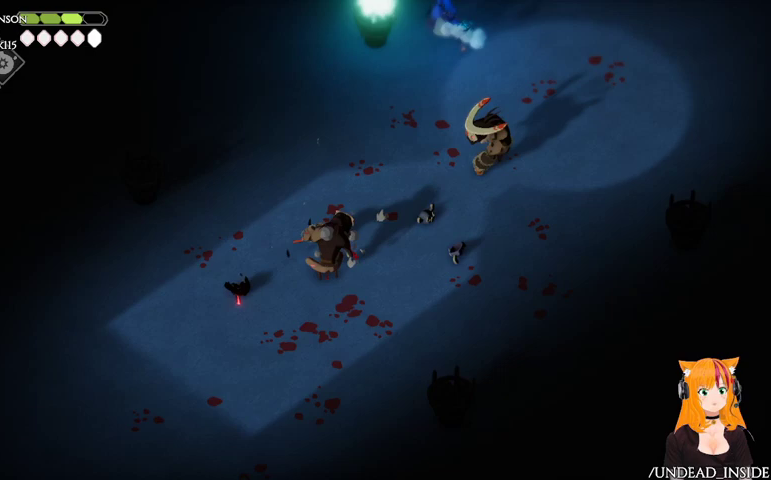
{"dt_ms": 500, "buttons": [], "left_stick": "up-right", "right_stick": "center", "events": [[33, "A", "up"], [133, "left_stick", "down"], [333, "left_stick", "right"], [400, "left_stick", "up-right"]]}
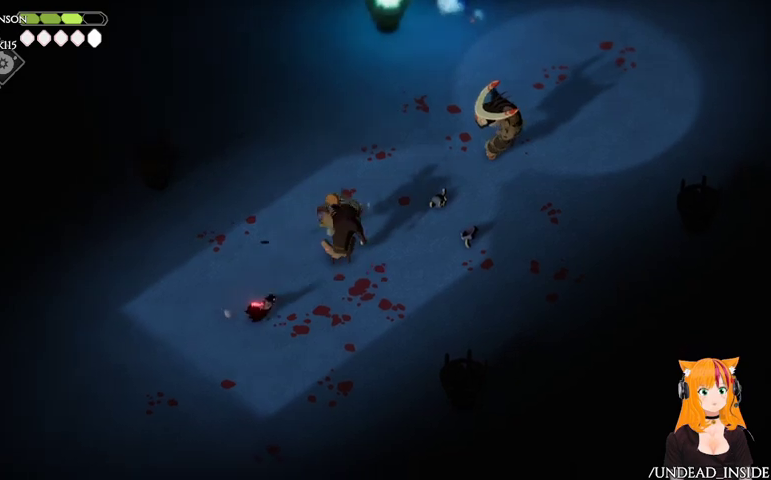
{"dt_ms": 500, "buttons": ["A"], "left_stick": "down-right", "right_stick": "center", "events": [[200, "X", "down"], [300, "X", "up"], [367, "left_stick", "down-right"], [500, "A", "down"]]}
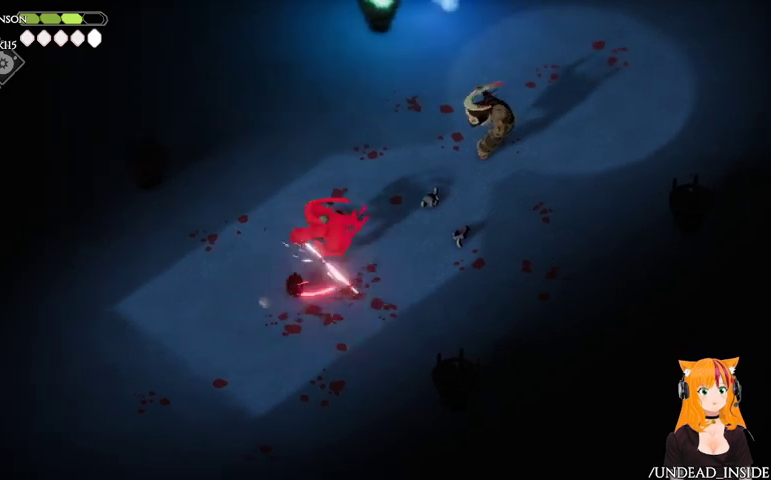
{"dt_ms": 500, "buttons": [], "left_stick": "up", "right_stick": "center", "events": [[200, "A", "up"], [300, "left_stick", "up-right"], [500, "left_stick", "up"]]}
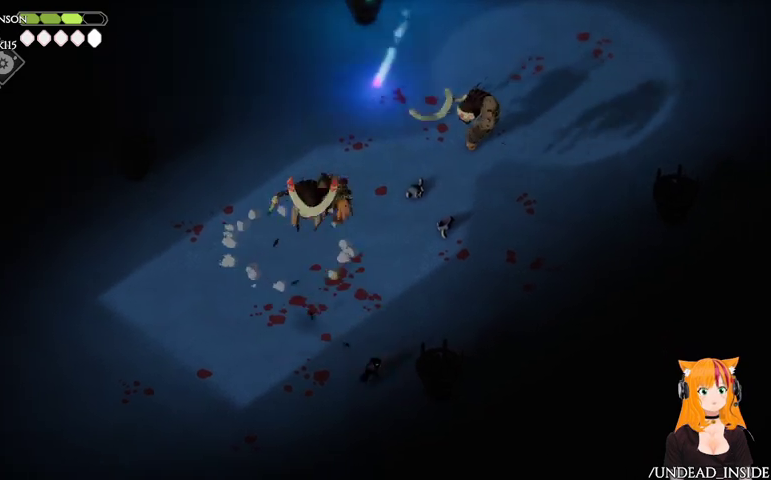
{"dt_ms": 500, "buttons": [], "left_stick": "up", "right_stick": "center", "events": []}
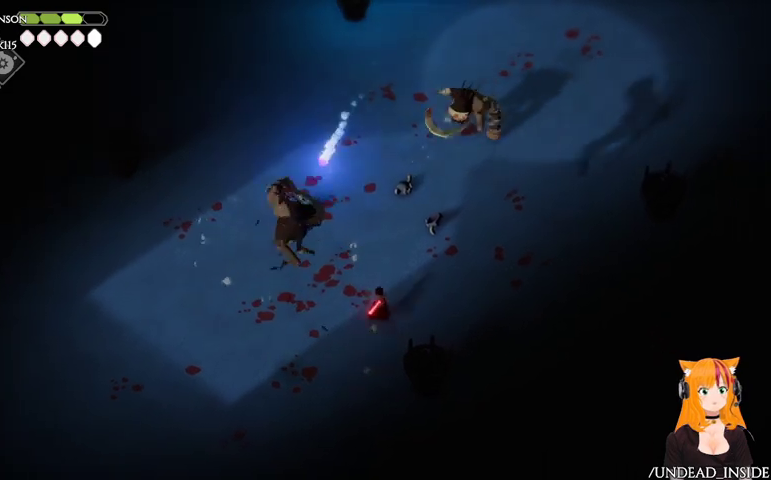
{"dt_ms": 500, "buttons": [], "left_stick": "up-right", "right_stick": "center", "events": [[33, "left_stick", "up-right"], [300, "A", "down"], [400, "A", "up"]]}
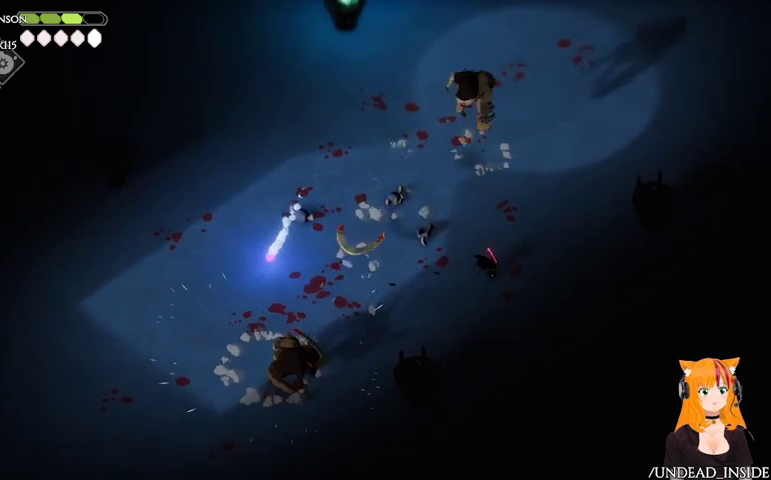
{"dt_ms": 500, "buttons": [], "left_stick": "up-left", "right_stick": "center", "events": [[167, "left_stick", "up"], [333, "left_stick", "up-left"]]}
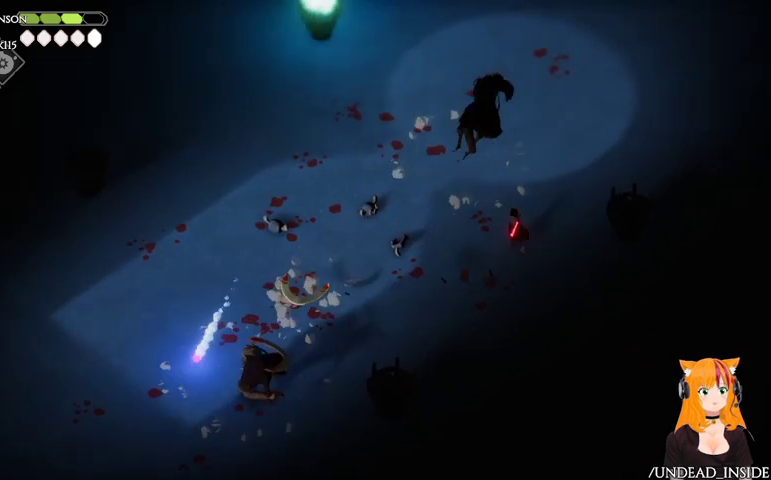
{"dt_ms": 500, "buttons": [], "left_stick": "up-right", "right_stick": "center", "events": [[33, "X", "down"], [100, "left_stick", "left"], [167, "X", "up"], [267, "left_stick", "up-left"], [467, "left_stick", "up-right"]]}
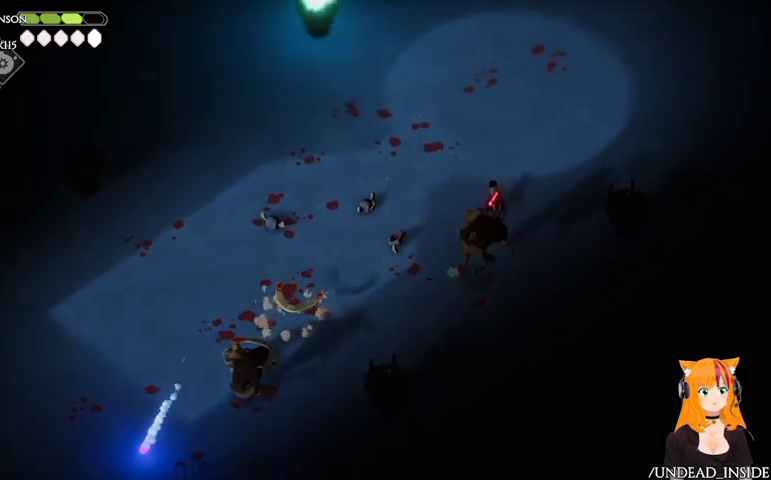
{"dt_ms": 500, "buttons": [], "left_stick": "down-left", "right_stick": "center", "events": [[133, "left_stick", "down"], [267, "X", "down"], [333, "left_stick", "down-left"], [467, "X", "up"]]}
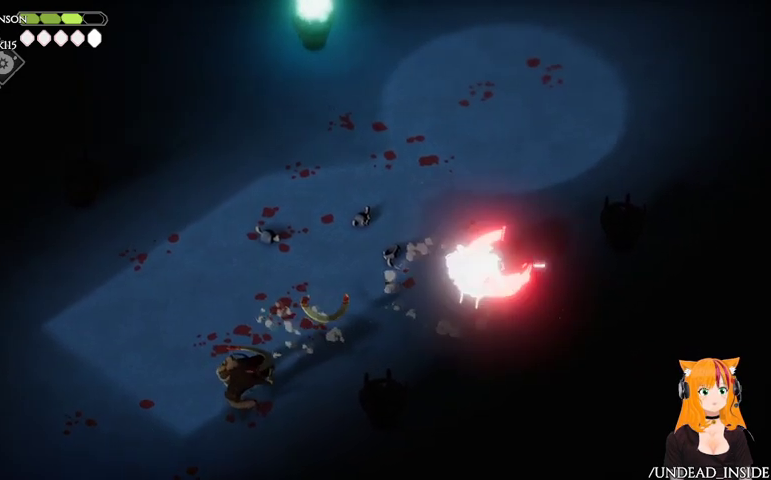
{"dt_ms": 500, "buttons": [], "left_stick": "down", "right_stick": "center", "events": [[133, "left_stick", "down"], [333, "A", "down"], [433, "A", "up"]]}
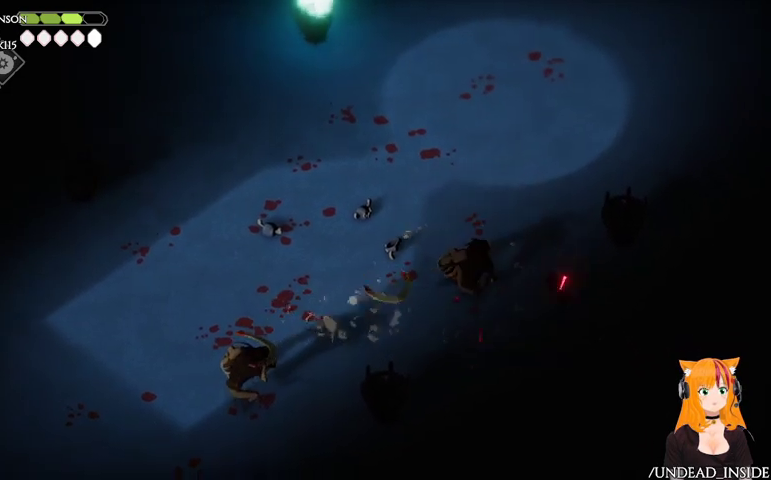
{"dt_ms": 500, "buttons": [], "left_stick": "up-left", "right_stick": "center", "events": [[133, "left_stick", "down-left"], [267, "left_stick", "up-left"]]}
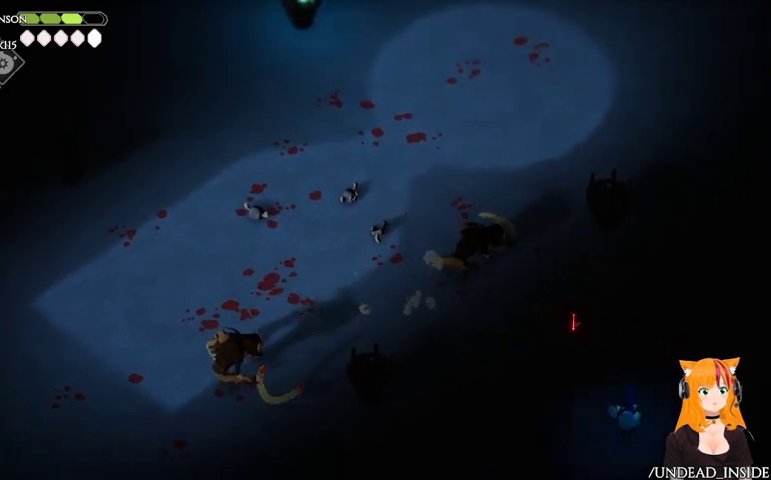
{"dt_ms": 500, "buttons": ["X"], "left_stick": "up-left", "right_stick": "center", "events": [[367, "X", "down"]]}
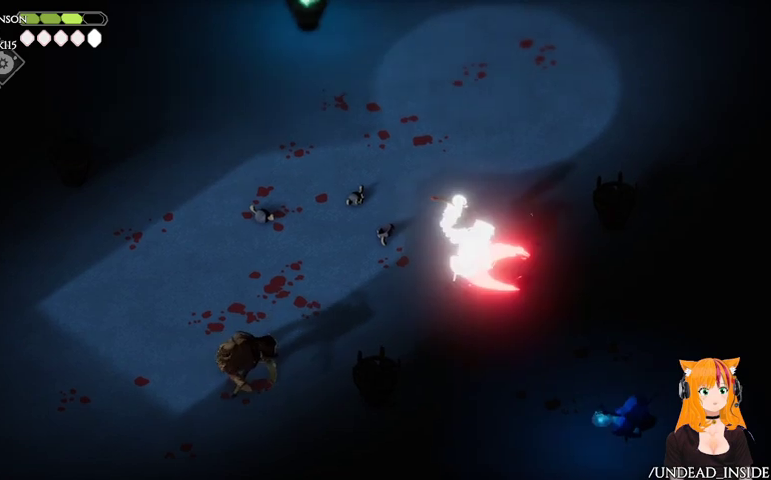
{"dt_ms": 500, "buttons": ["A"], "left_stick": "down", "right_stick": "center", "events": [[67, "X", "up"], [67, "left_stick", "down"], [300, "A", "down"]]}
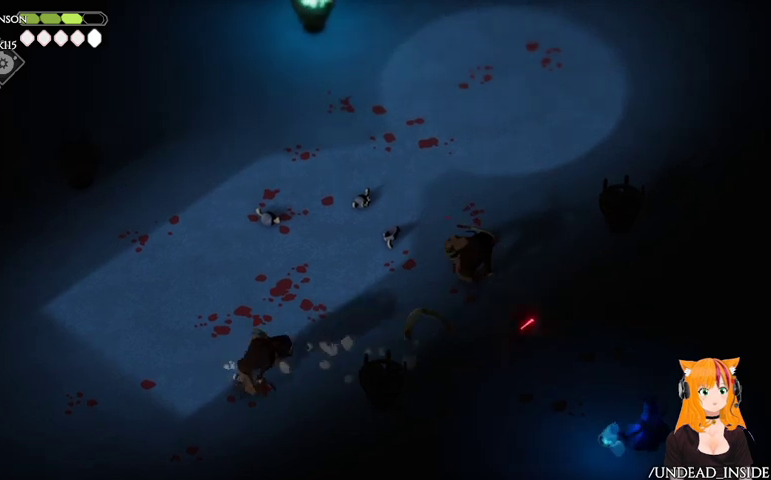
{"dt_ms": 500, "buttons": [], "left_stick": "down-left", "right_stick": "center", "events": [[33, "A", "up"], [233, "left_stick", "down-left"]]}
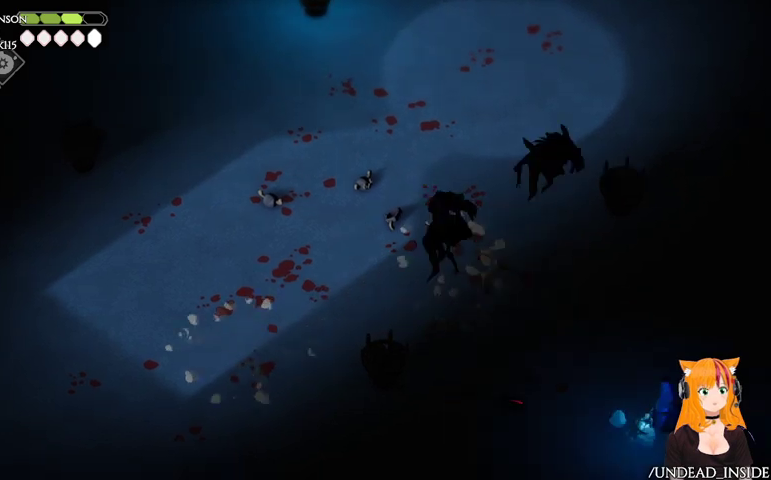
{"dt_ms": 500, "buttons": [], "left_stick": "up-left", "right_stick": "center", "events": [[100, "left_stick", "up-left"]]}
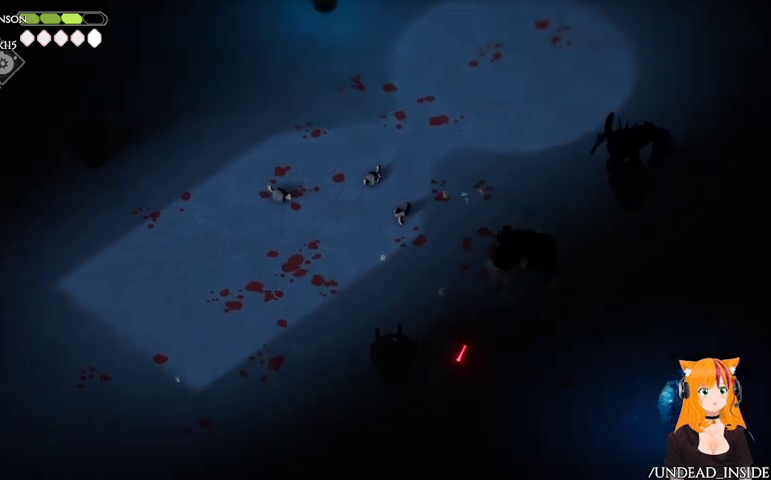
{"dt_ms": 500, "buttons": [], "left_stick": "right", "right_stick": "center", "events": [[200, "left_stick", "up"], [467, "left_stick", "right"]]}
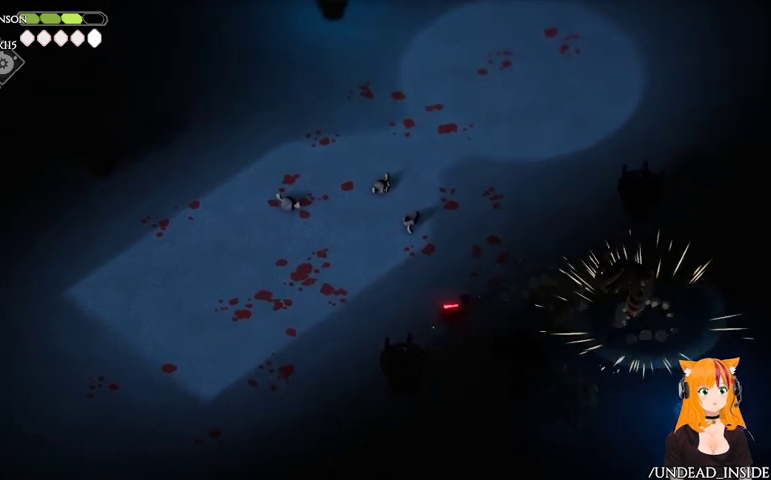
{"dt_ms": 500, "buttons": ["A"], "left_stick": "up", "right_stick": "center", "events": [[33, "X", "down"], [33, "left_stick", "down-right"], [200, "X", "up"], [267, "left_stick", "up"], [400, "A", "down"]]}
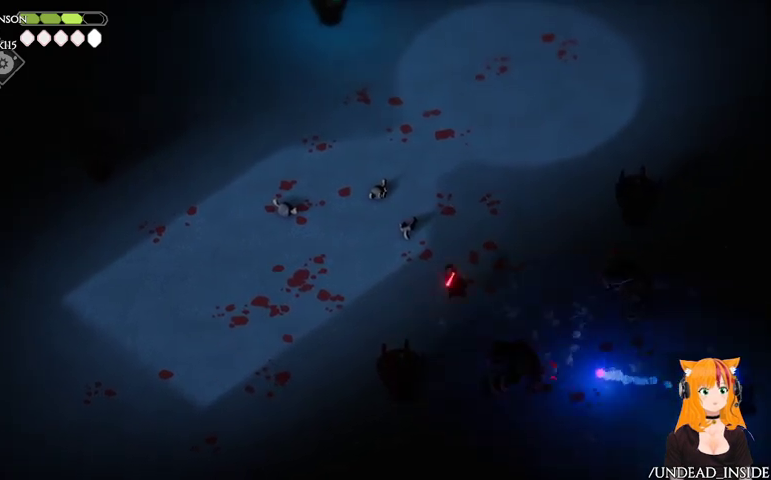
{"dt_ms": 500, "buttons": [], "left_stick": "right", "right_stick": "center", "events": [[67, "A", "up"], [333, "left_stick", "up-right"], [500, "left_stick", "right"]]}
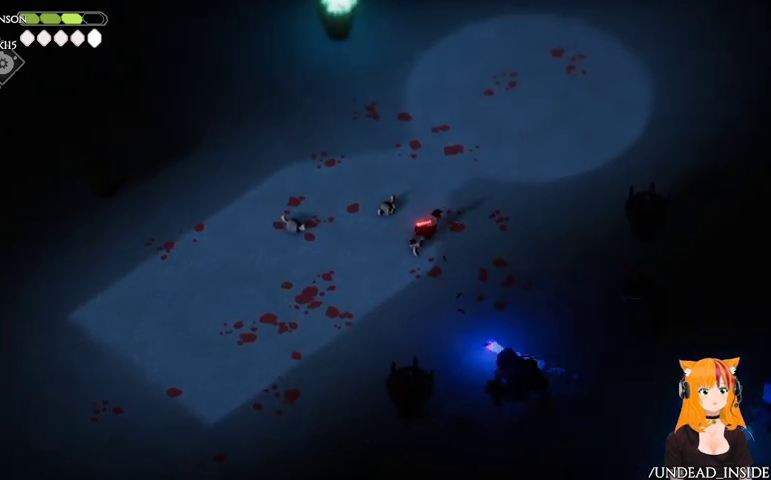
{"dt_ms": 500, "buttons": [], "left_stick": "right", "right_stick": "center", "events": []}
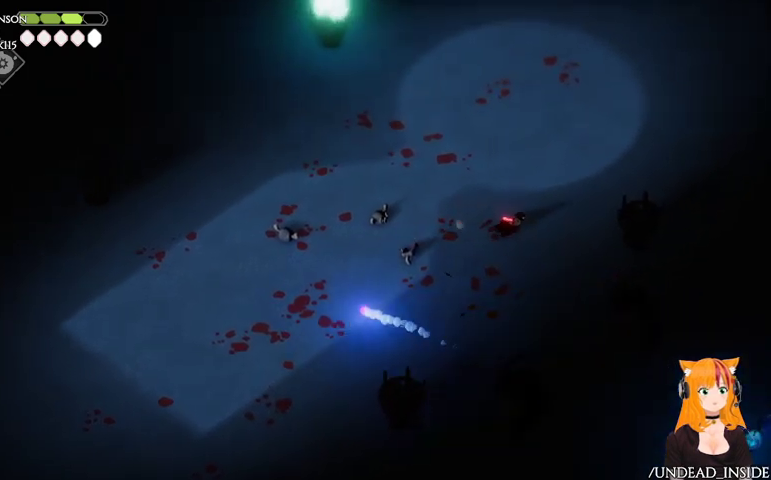
{"dt_ms": 500, "buttons": ["X"], "left_stick": "down-right", "right_stick": "center", "events": [[100, "left_stick", "down-right"], [500, "X", "down"]]}
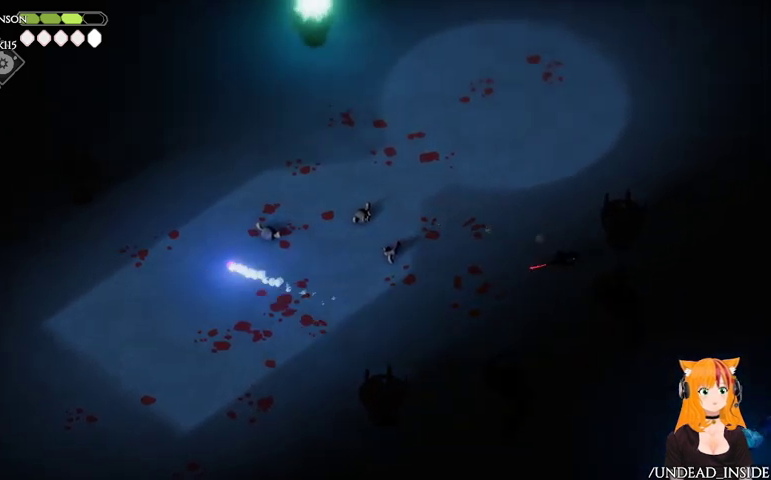
{"dt_ms": 500, "buttons": [], "left_stick": "left", "right_stick": "center", "events": [[167, "X", "up"], [167, "left_stick", "left"], [300, "A", "down"], [400, "A", "up"]]}
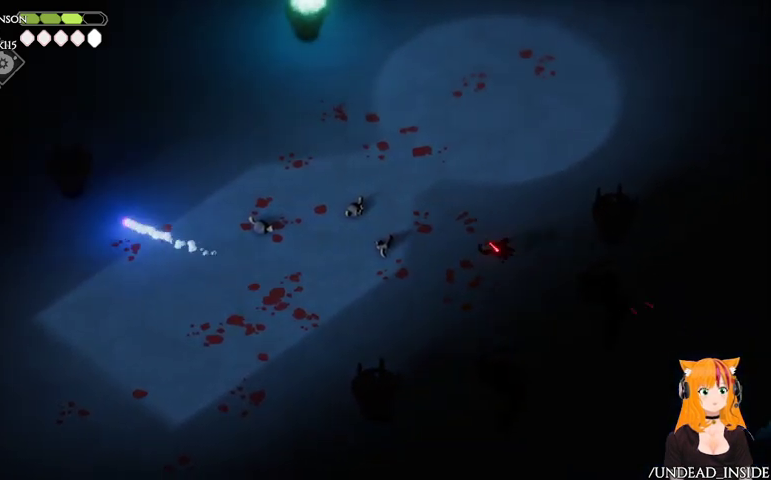
{"dt_ms": 500, "buttons": [], "left_stick": "down", "right_stick": "center", "events": [[100, "left_stick", "down-left"], [300, "left_stick", "down"]]}
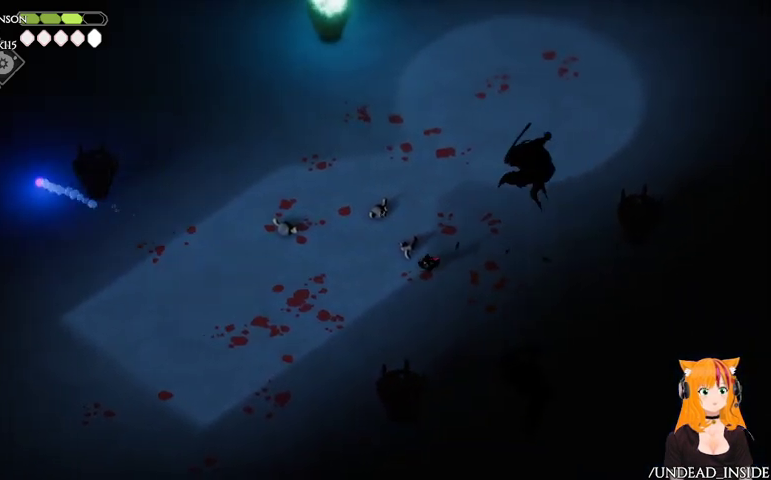
{"dt_ms": 1000, "buttons": [], "left_stick": "down", "right_stick": "center"}
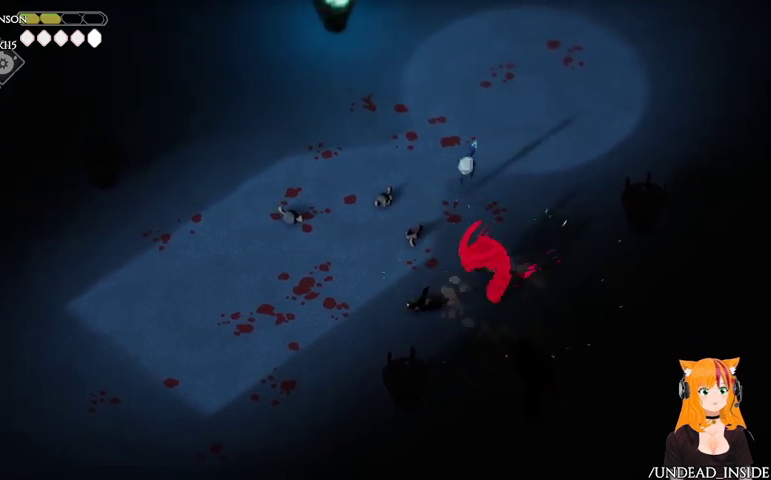
{"dt_ms": 500, "buttons": ["X"], "left_stick": "up-right", "right_stick": "center", "events": [[267, "left_stick", "down-right"], [400, "left_stick", "right"], [500, "X", "down"], [500, "left_stick", "up-right"]]}
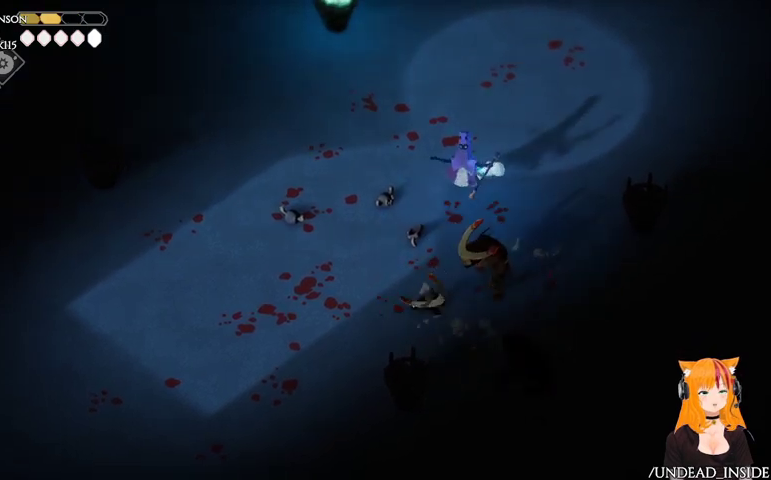
{"dt_ms": 500, "buttons": ["X"], "left_stick": "right", "right_stick": "center", "events": [[133, "X", "up"], [133, "left_stick", "right"], [200, "X", "down"], [300, "X", "up"], [367, "X", "down"], [433, "X", "up"], [500, "X", "down"]]}
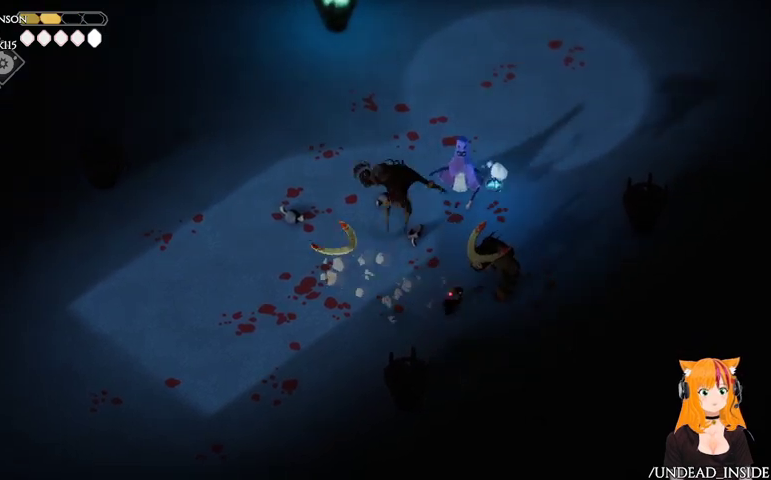
{"dt_ms": 500, "buttons": [], "left_stick": "right", "right_stick": "center", "events": [[133, "X", "up"]]}
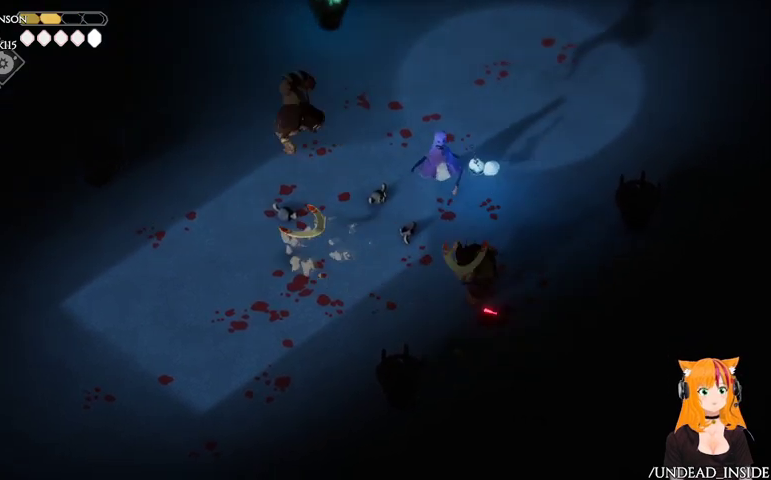
{"dt_ms": 500, "buttons": [], "left_stick": "up-right", "right_stick": "center", "events": [[100, "A", "down"], [233, "A", "up"], [367, "left_stick", "up-right"]]}
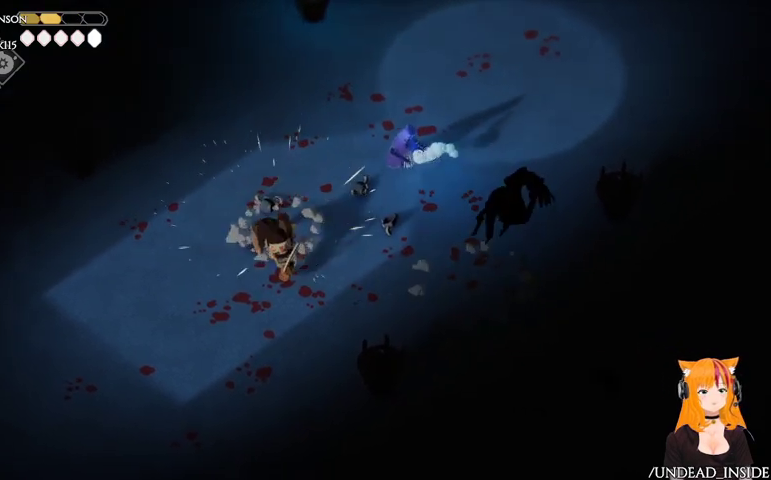
{"dt_ms": 500, "buttons": [], "left_stick": "up-left", "right_stick": "center", "events": [[367, "left_stick", "up-left"]]}
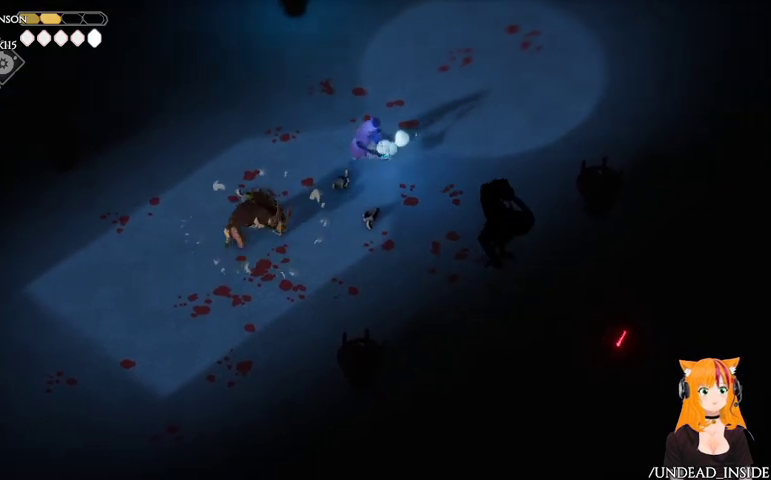
{"dt_ms": 500, "buttons": [], "left_stick": "down", "right_stick": "center", "events": [[300, "left_stick", "left"], [400, "left_stick", "down"]]}
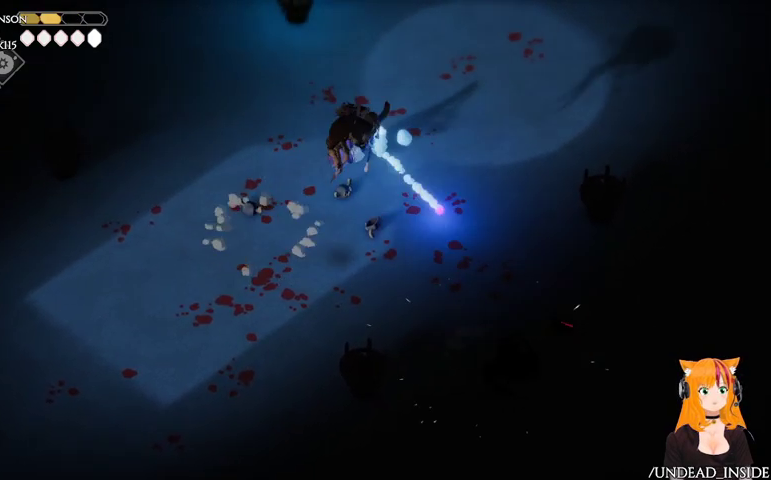
{"dt_ms": 500, "buttons": [], "left_stick": "up-right", "right_stick": "center", "events": [[33, "left_stick", "down-left"], [100, "X", "down"], [200, "X", "up"], [200, "left_stick", "right"], [267, "left_stick", "up-right"], [333, "A", "down"], [467, "A", "up"]]}